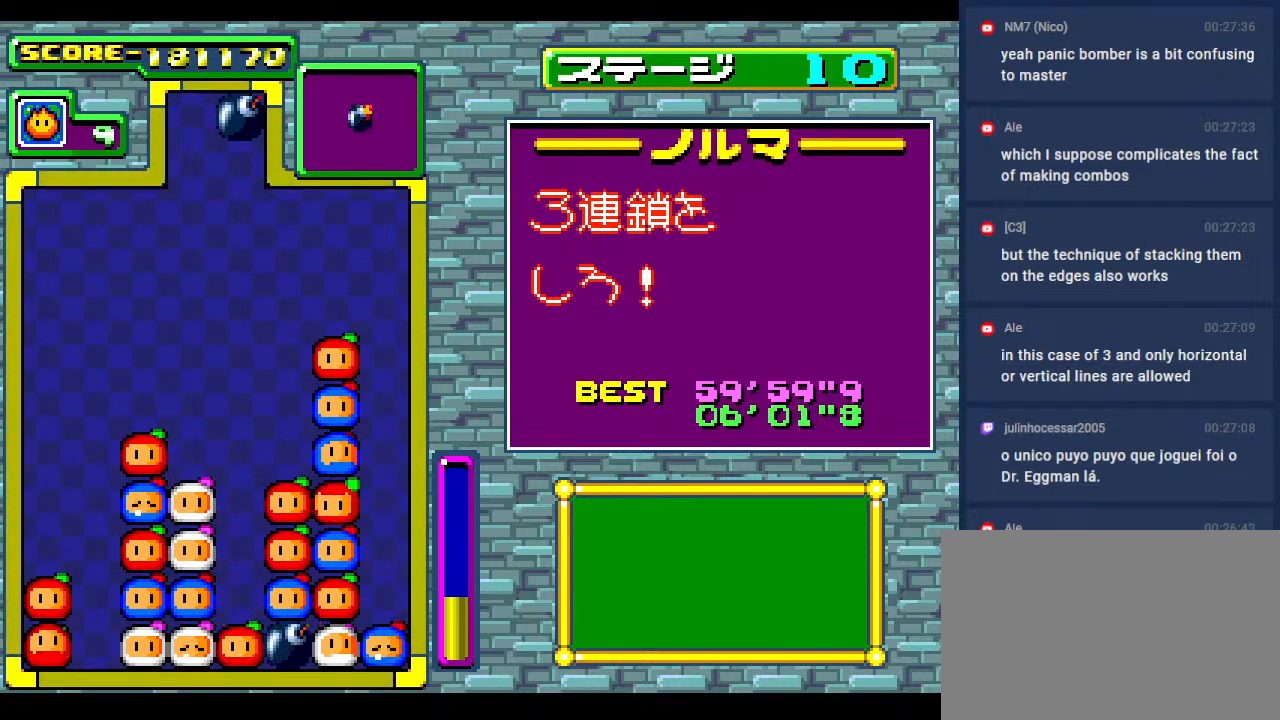
Gameplay with a controller; each line is a JSON object with the inputs held at the frame after it. "events" lists button and stick changes between this image and that frame as [ms after this image, input, new state], when the widget could be followed in between. Not read: L3 R3 other_buttons.
{"buttons": [], "events": []}
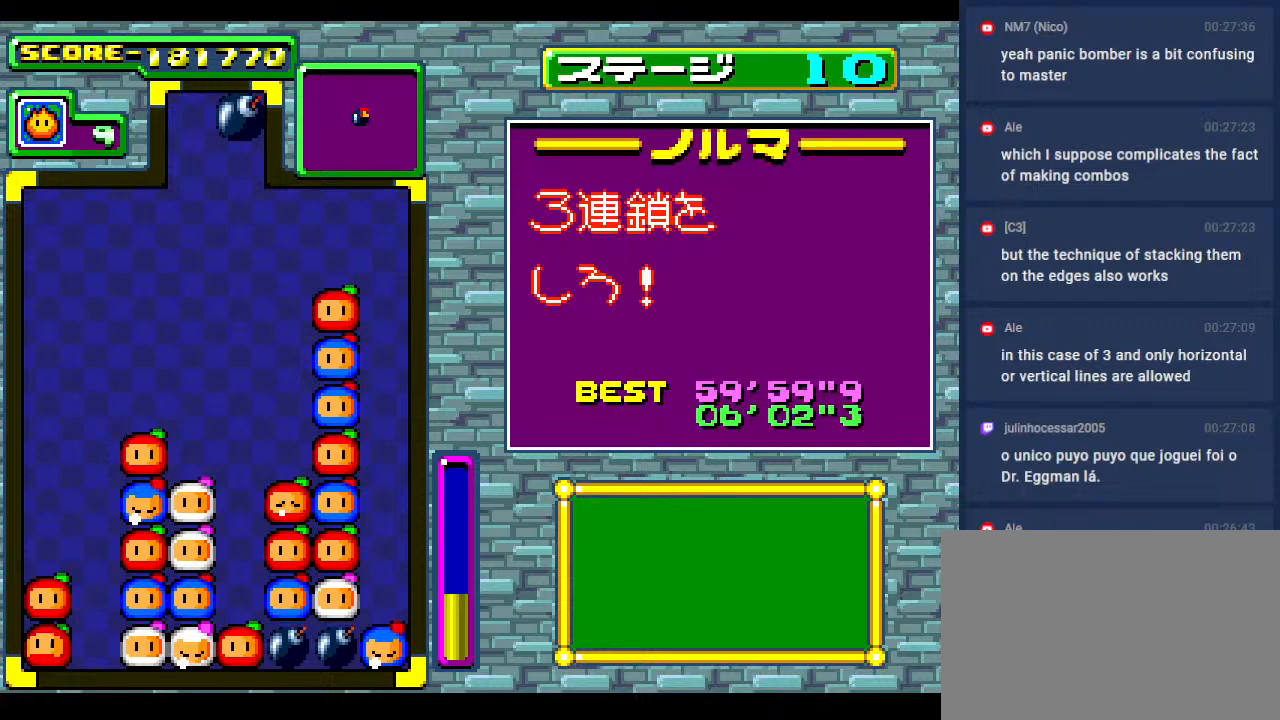
{"buttons": [], "events": []}
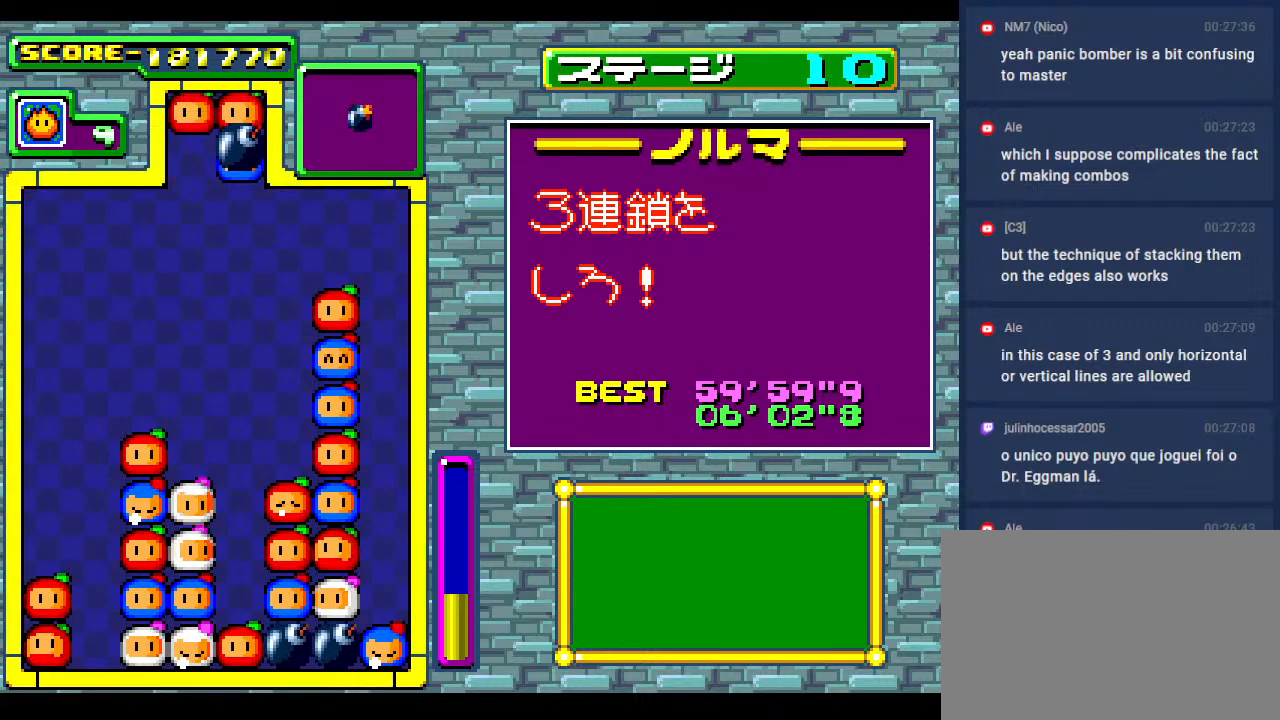
{"buttons": [], "events": [[233, "DPAD_LEFT", "down"], [367, "DPAD_LEFT", "up"]]}
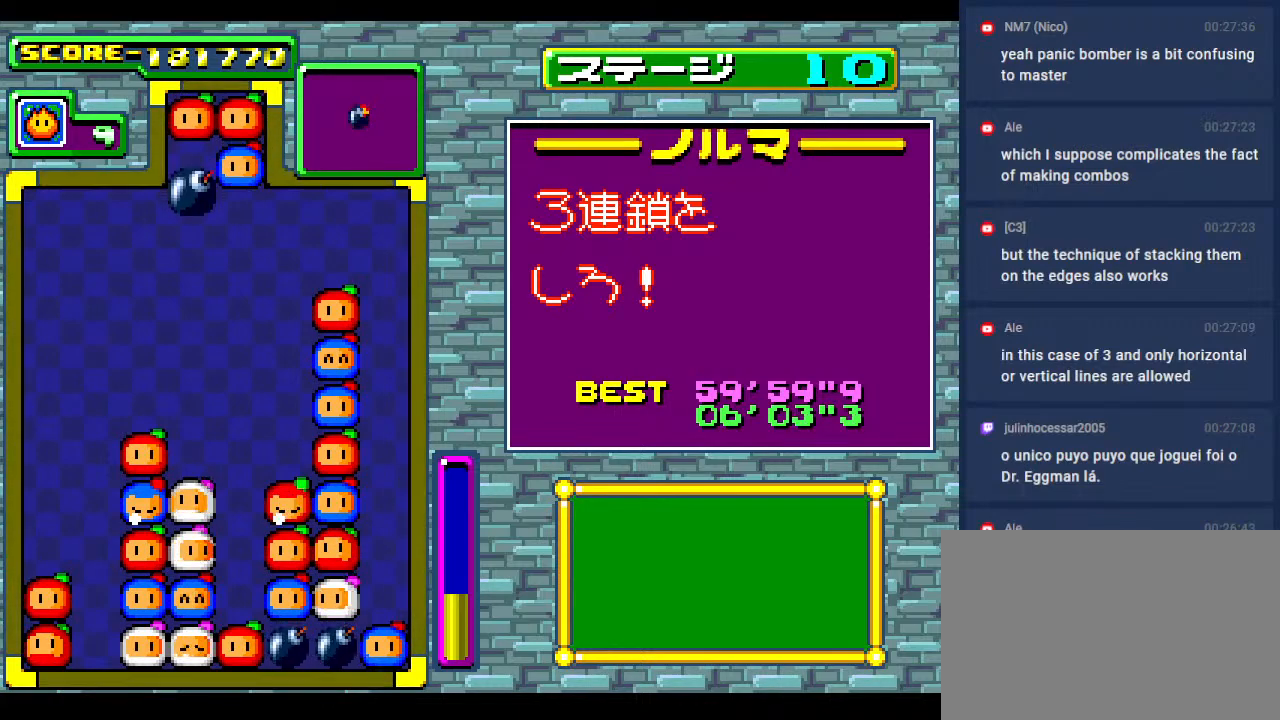
{"buttons": [], "events": [[33, "DPAD_LEFT", "down"], [150, "DPAD_LEFT", "up"], [300, "DPAD_LEFT", "down"], [417, "DPAD_LEFT", "up"]]}
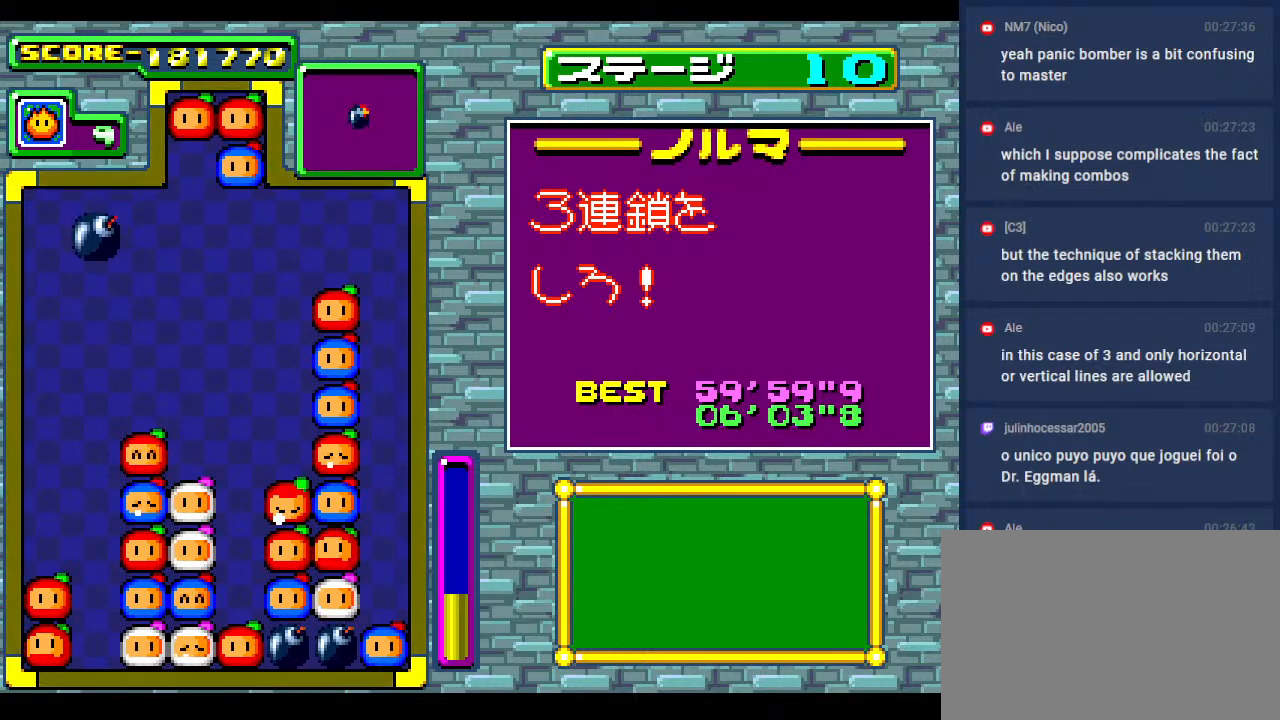
{"buttons": [], "events": [[50, "DPAD_LEFT", "down"], [233, "DPAD_LEFT", "up"], [267, "DPAD_DOWN", "down"], [450, "DPAD_DOWN", "up"]]}
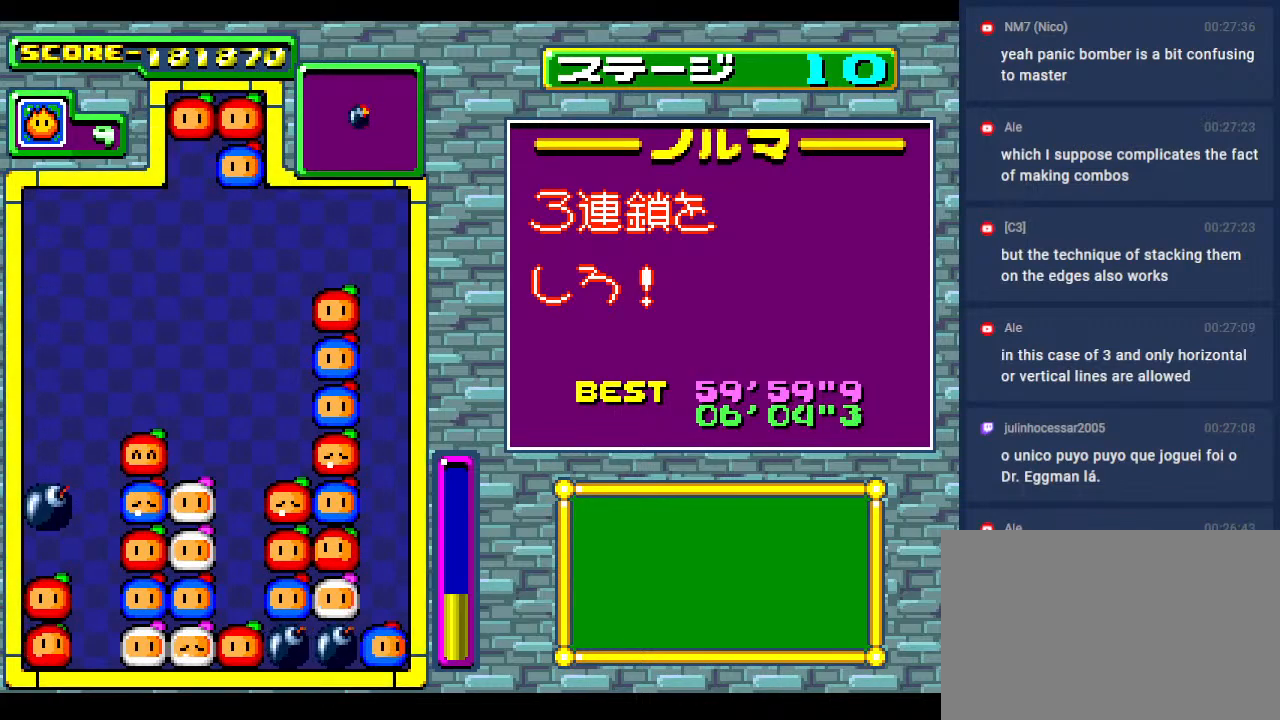
{"buttons": [], "events": []}
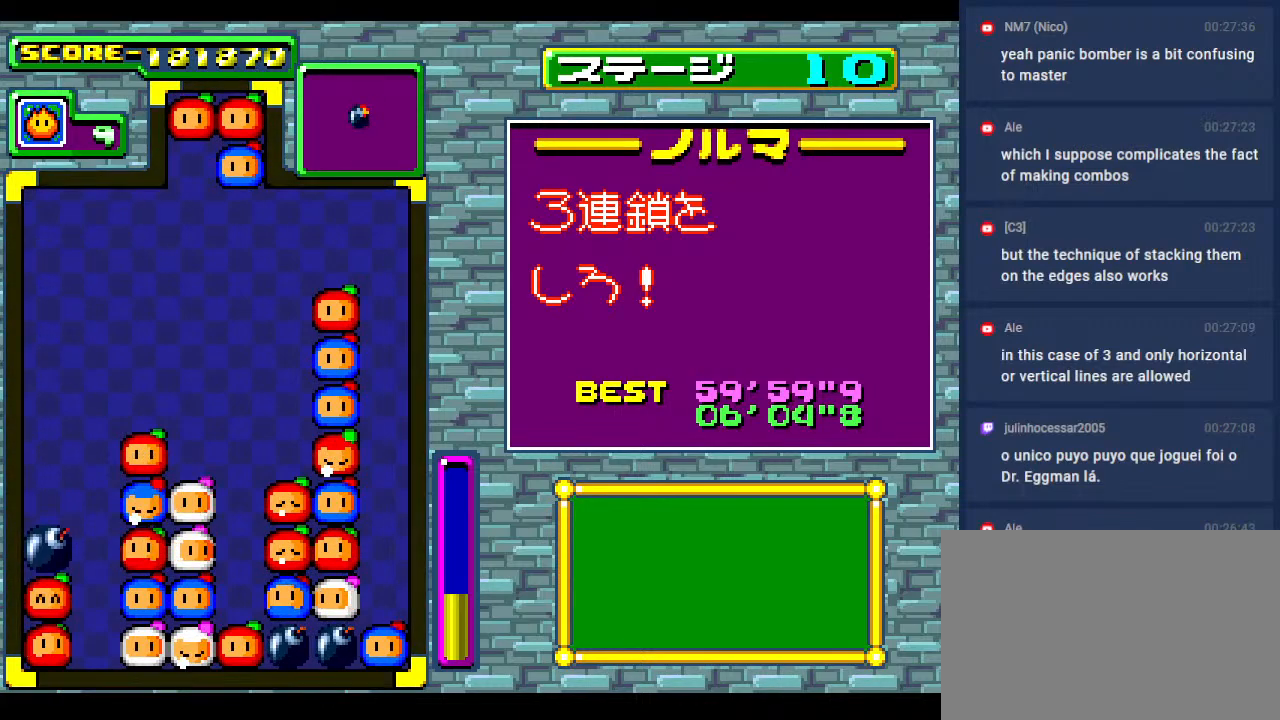
{"buttons": [], "events": []}
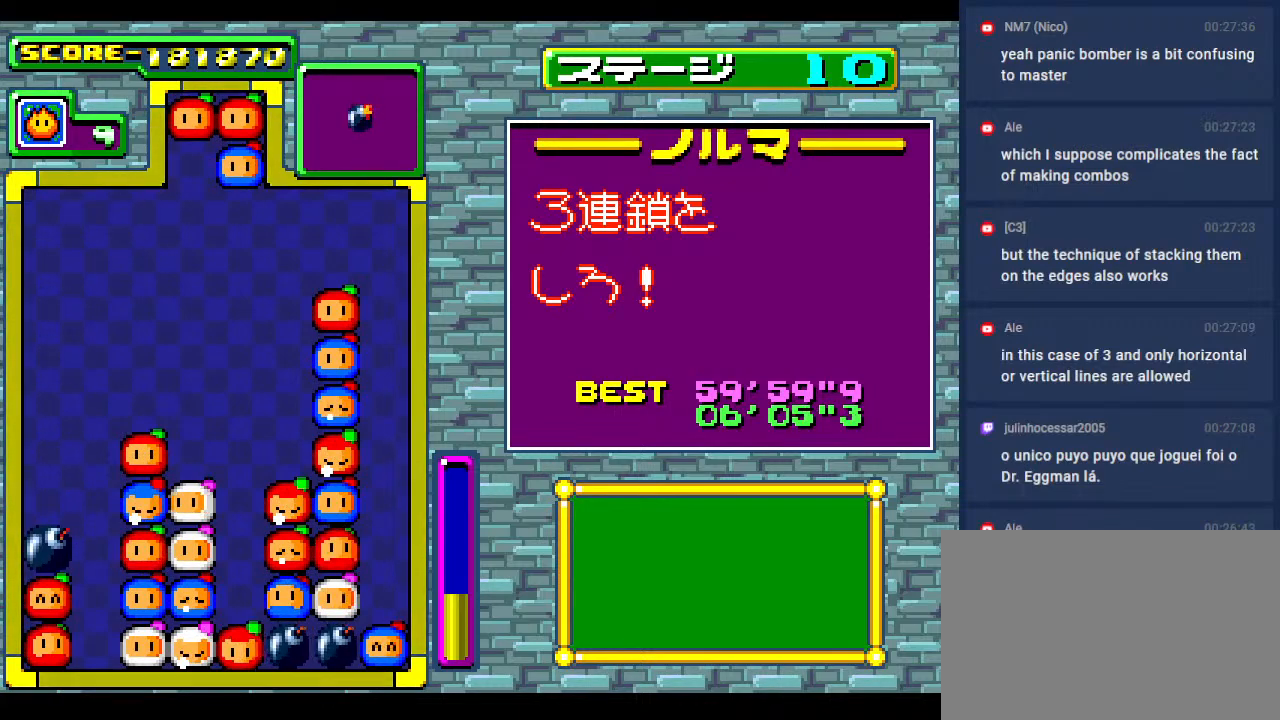
{"buttons": [], "events": []}
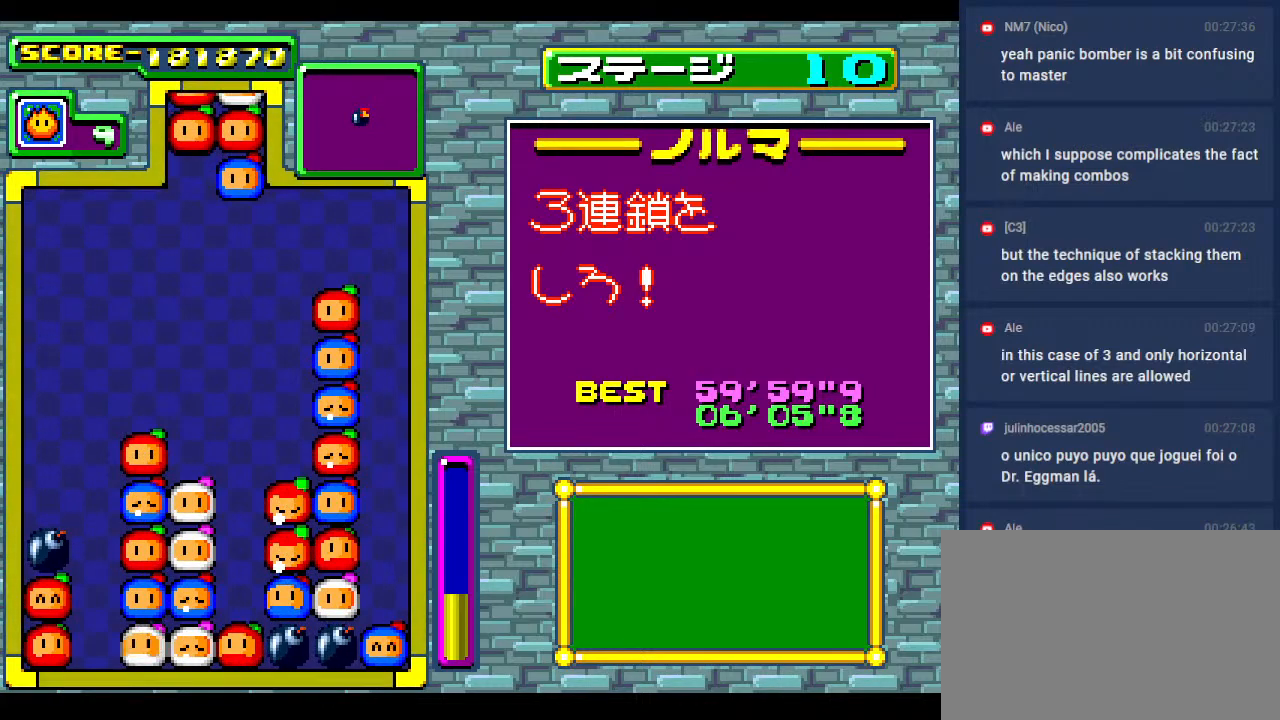
{"buttons": [], "events": []}
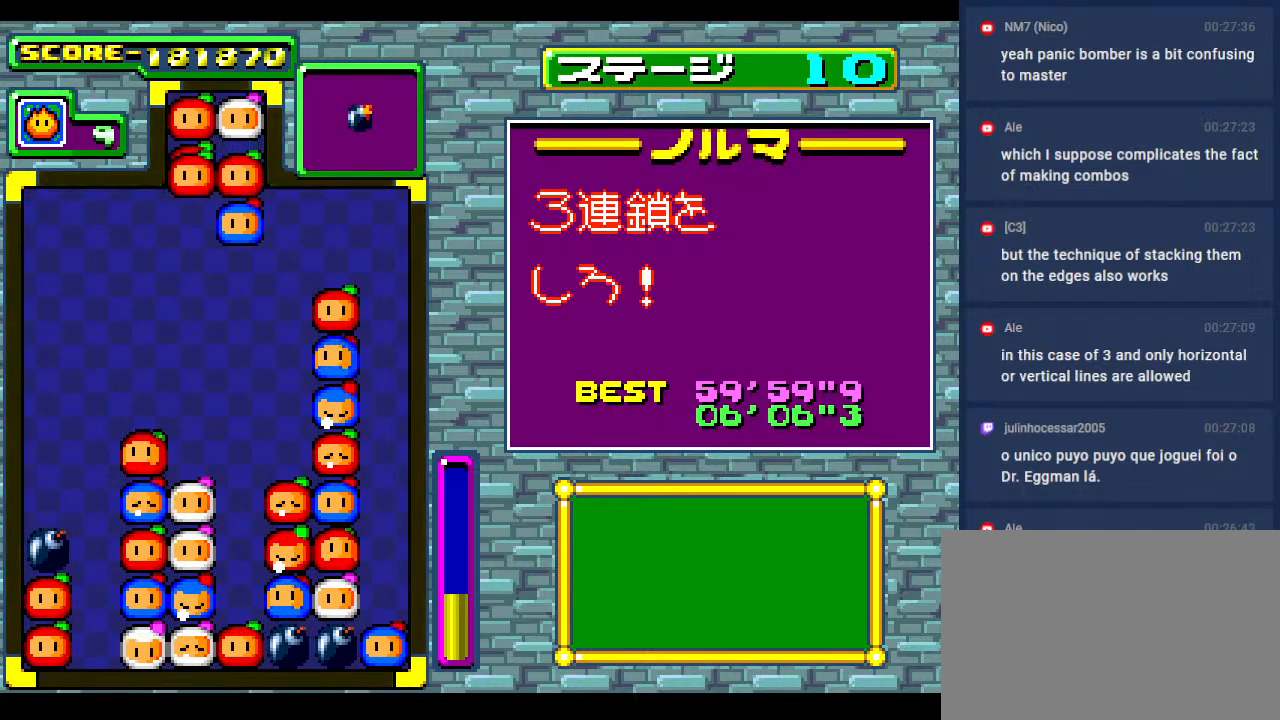
{"buttons": [], "events": []}
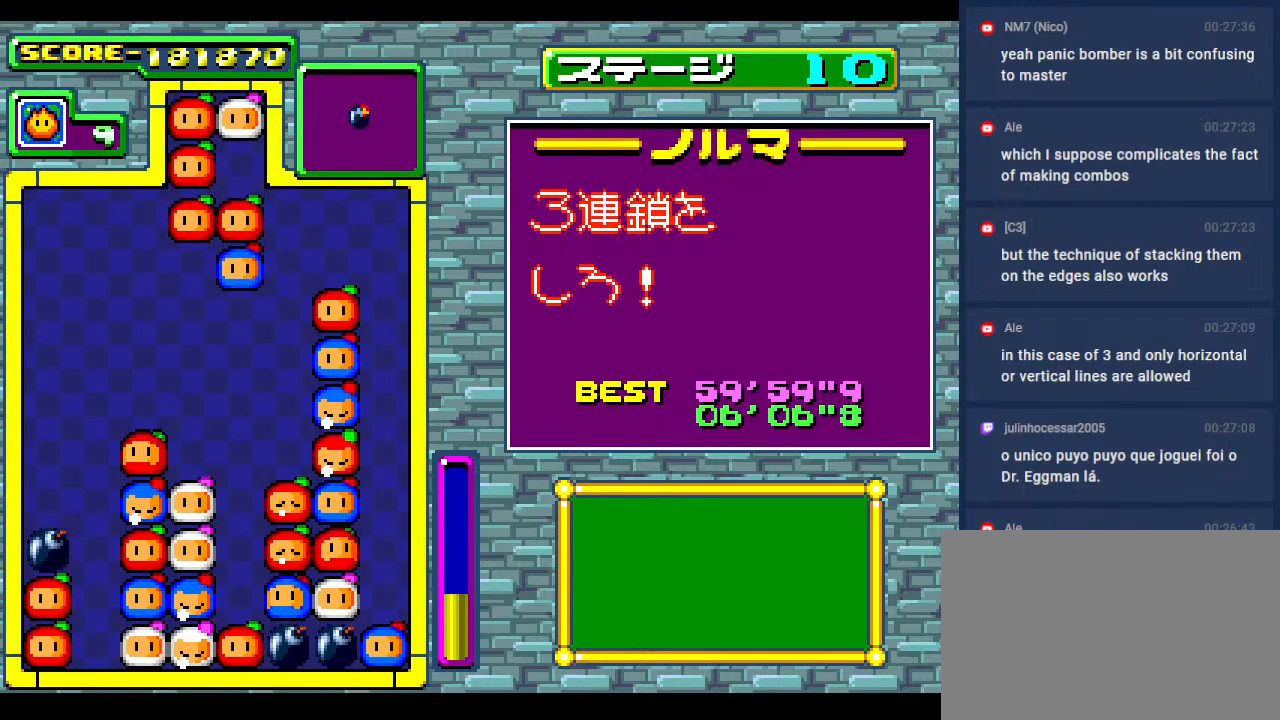
{"buttons": [], "events": []}
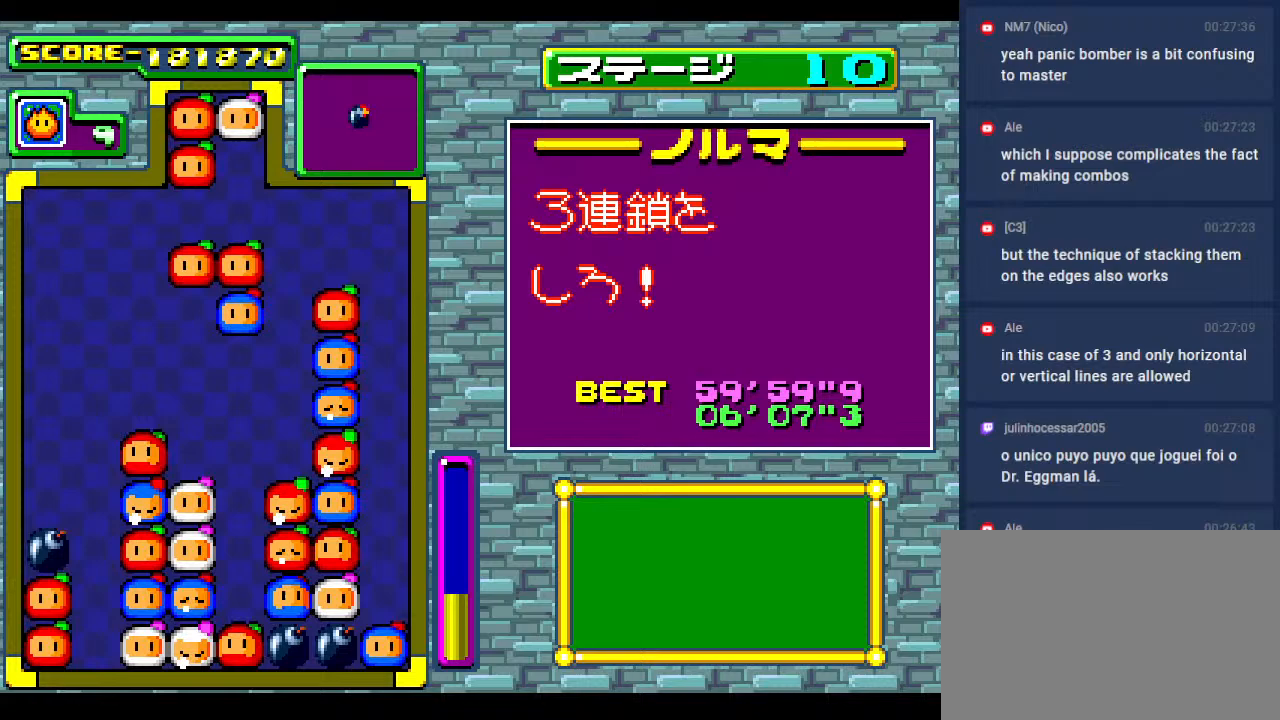
{"buttons": [], "events": []}
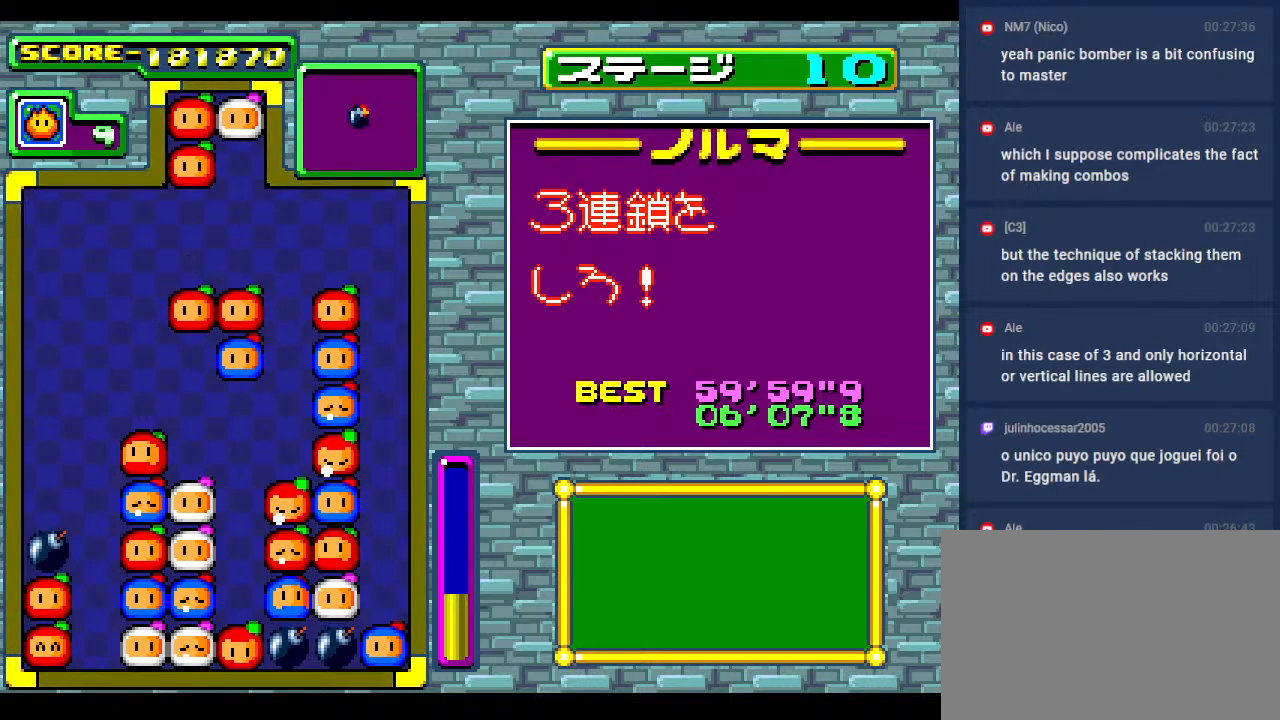
{"buttons": [], "events": [[33, "DPAD_RIGHT", "down"], [117, "DPAD_RIGHT", "up"]]}
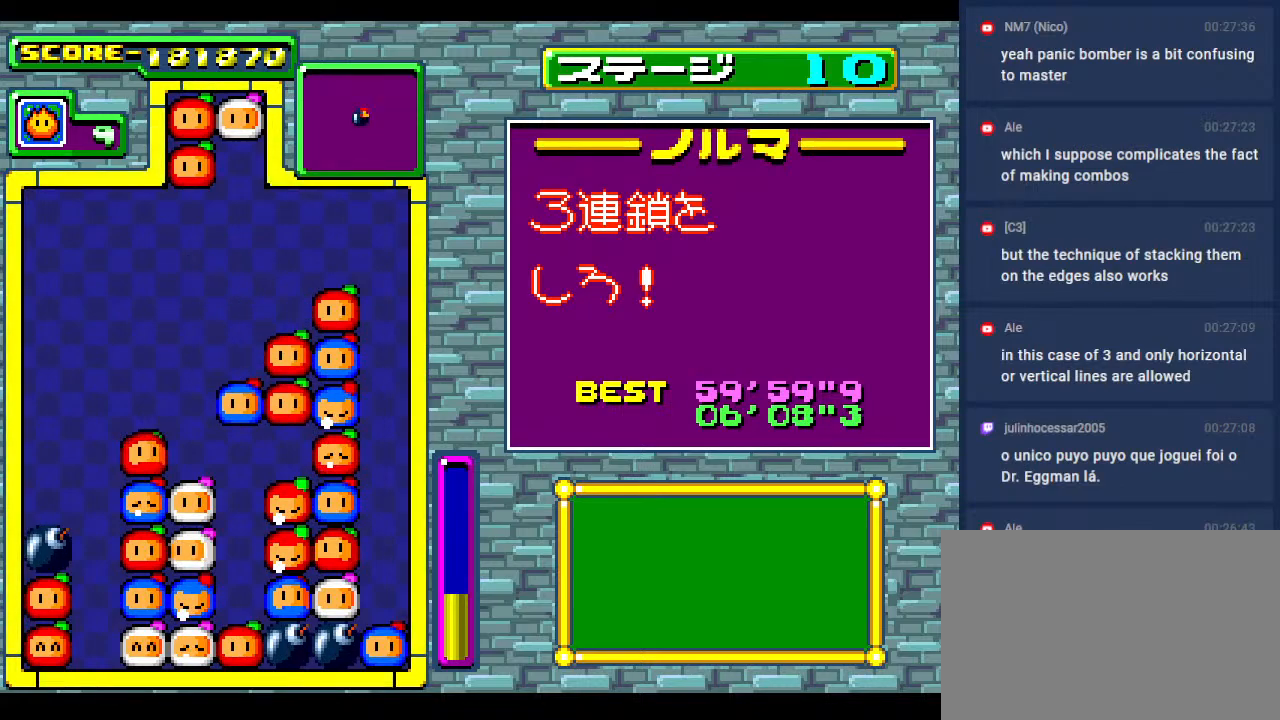
{"buttons": [], "events": []}
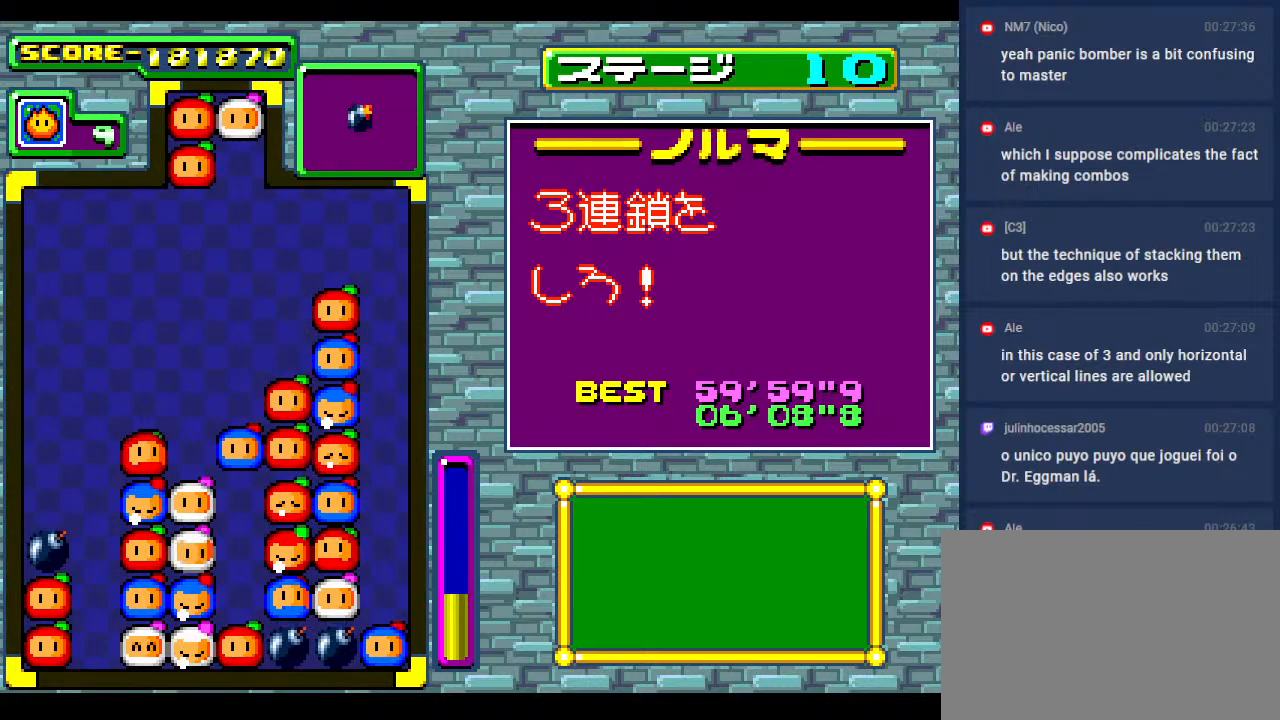
{"buttons": [], "events": [[267, "DPAD_LEFT", "down"], [383, "DPAD_LEFT", "up"]]}
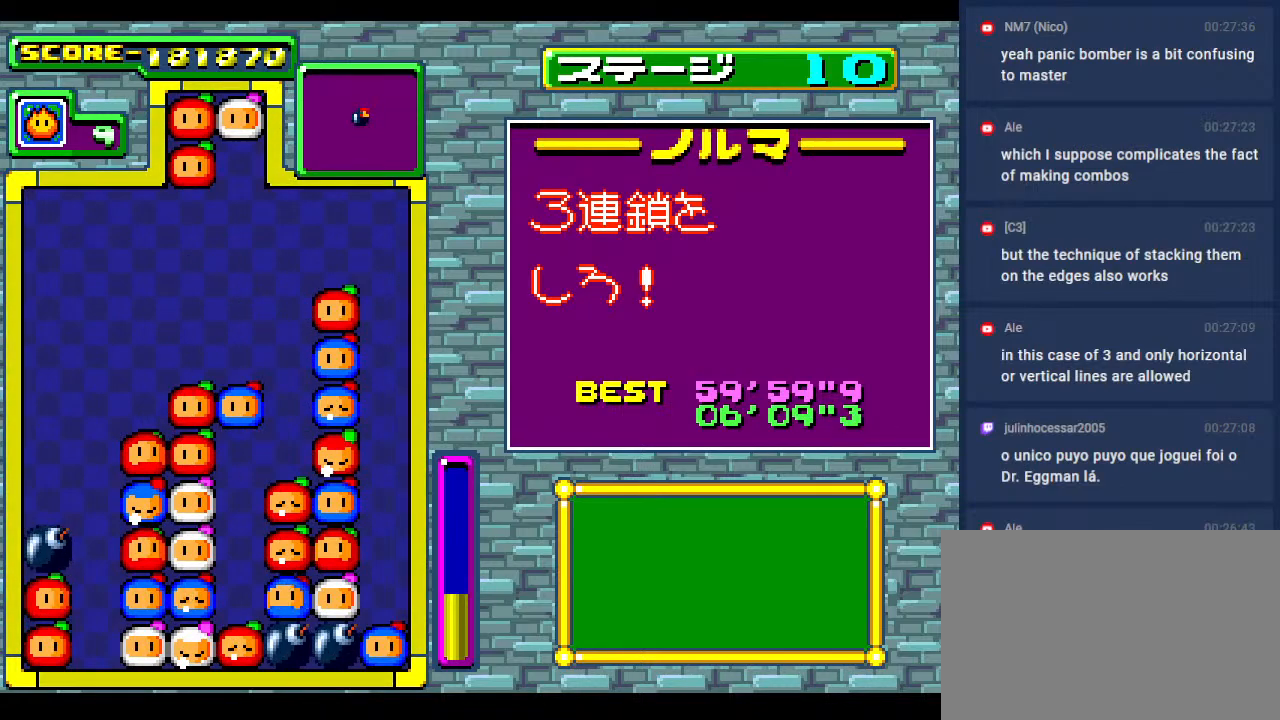
{"buttons": [], "events": []}
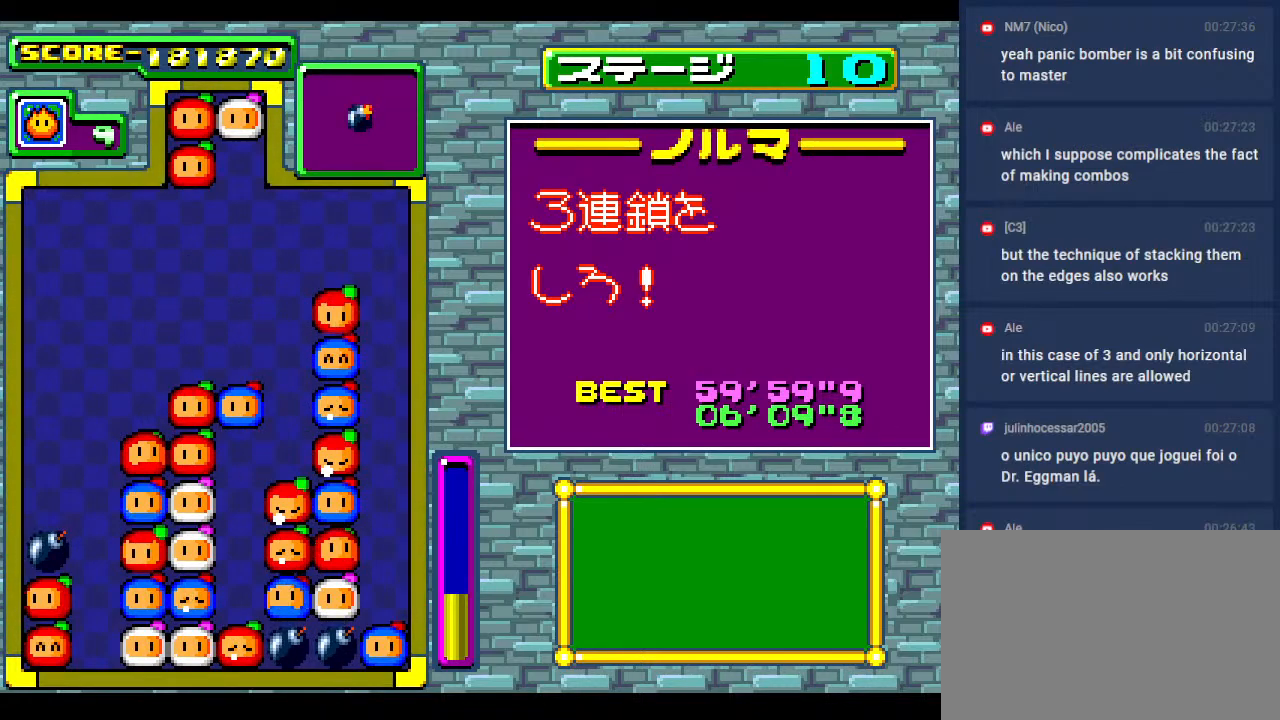
{"buttons": [], "events": []}
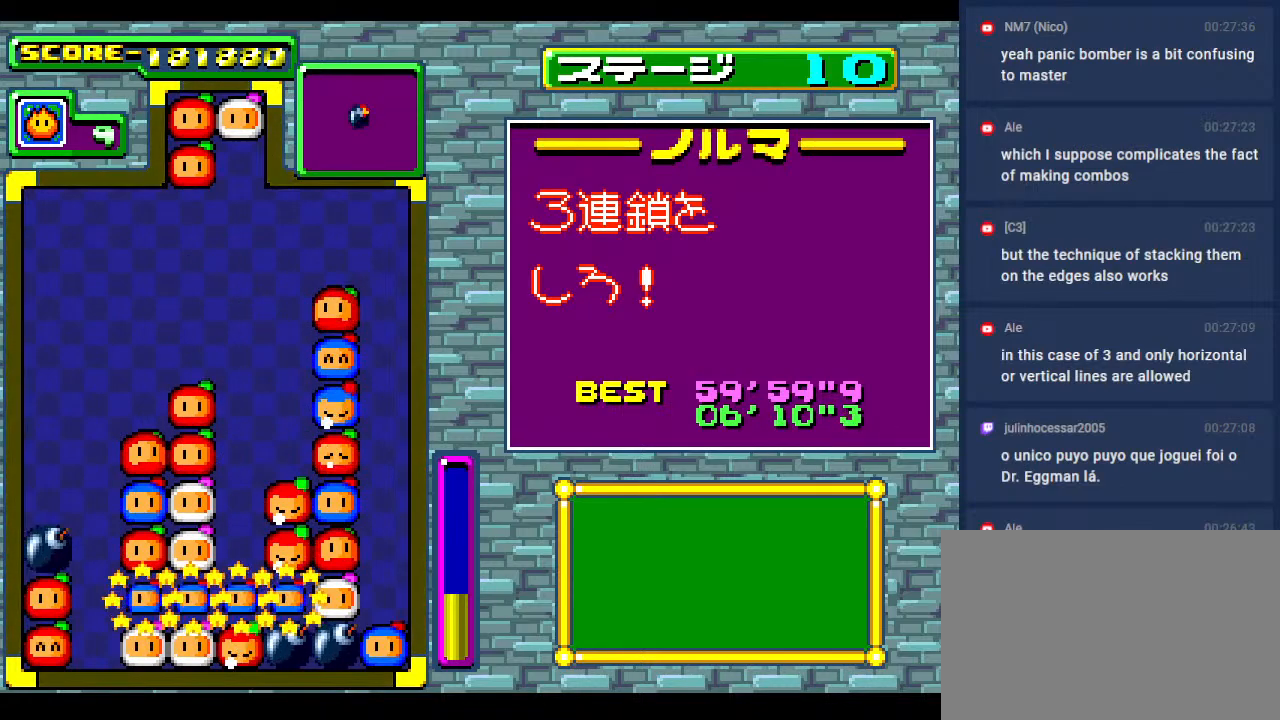
{"buttons": [], "events": []}
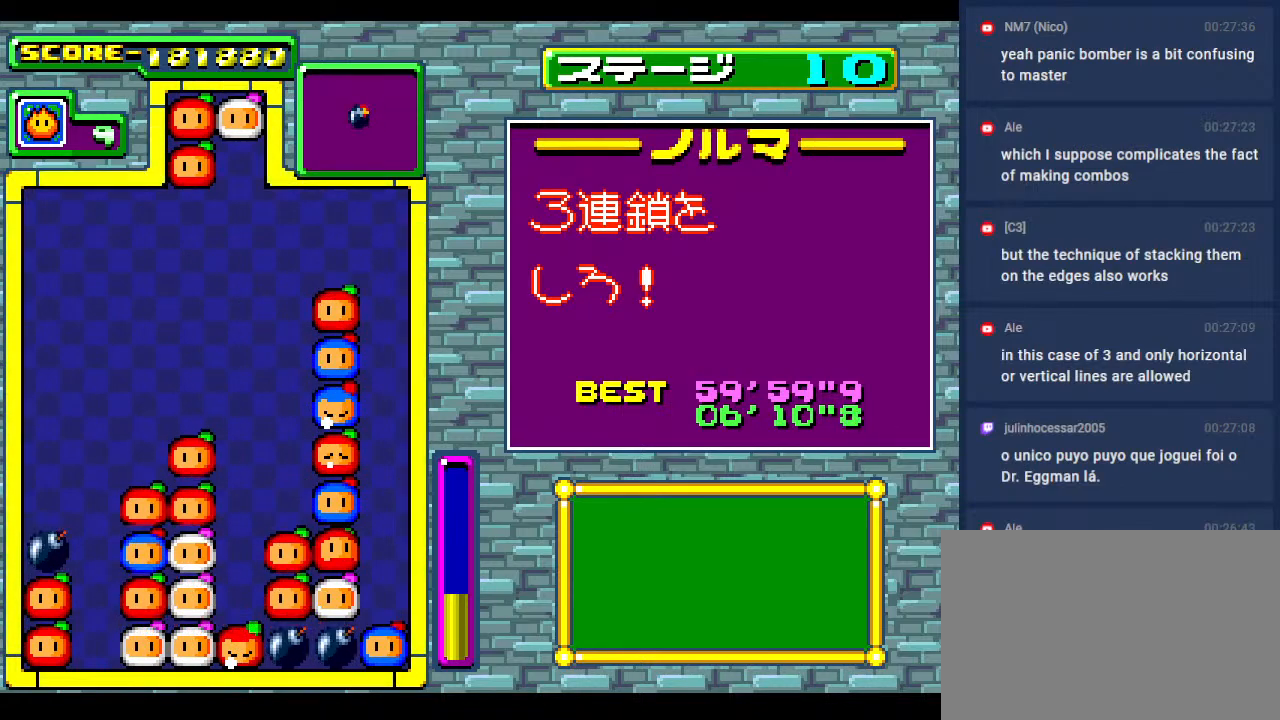
{"buttons": [], "events": []}
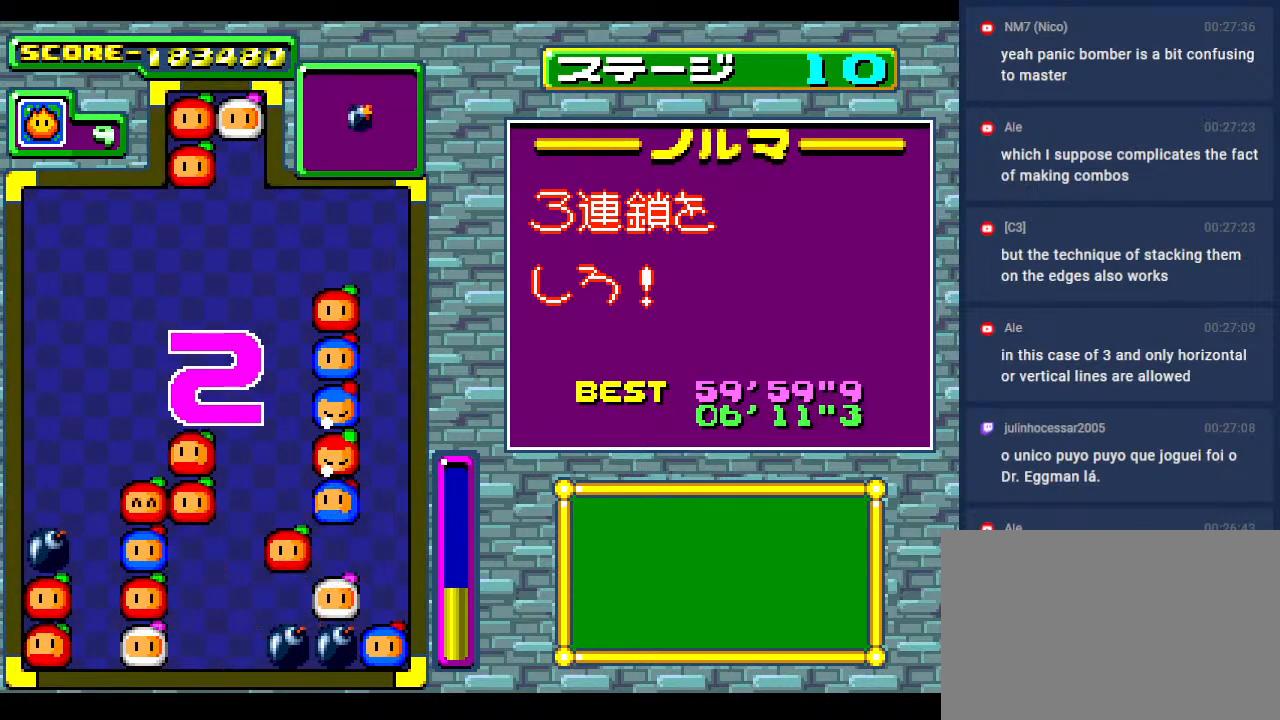
{"buttons": [], "events": []}
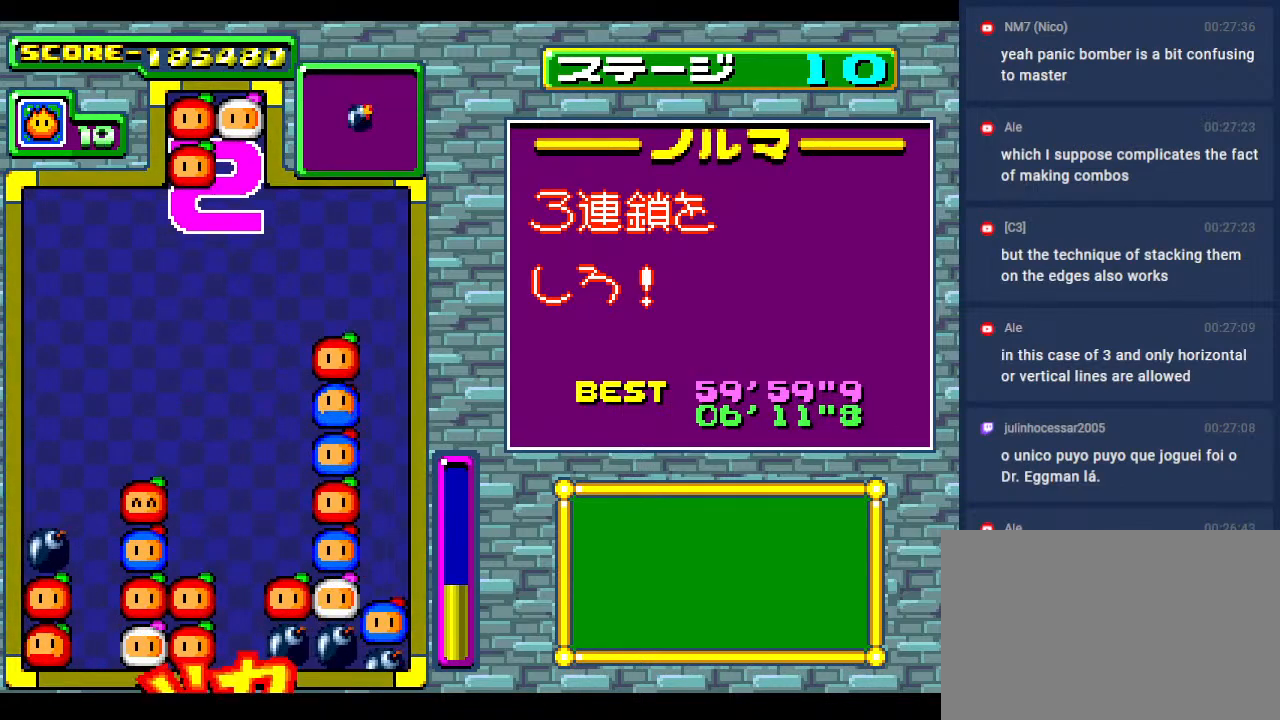
{"buttons": [], "events": []}
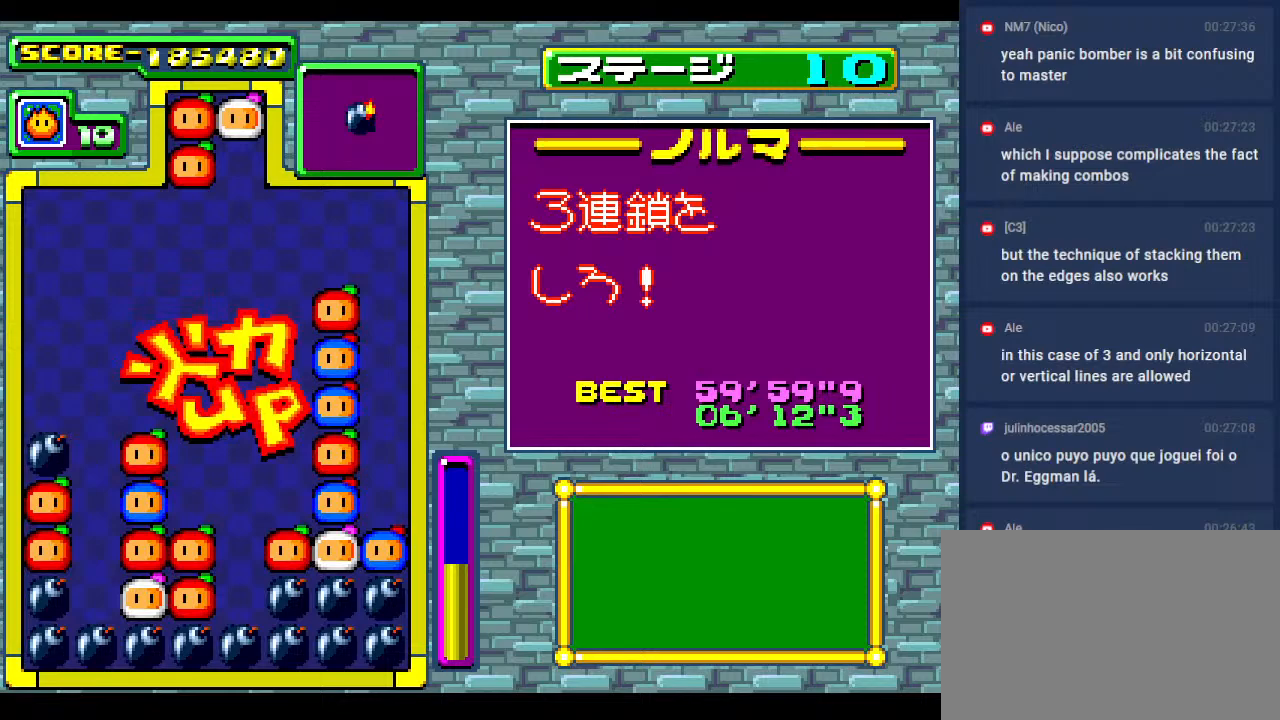
{"buttons": [], "events": []}
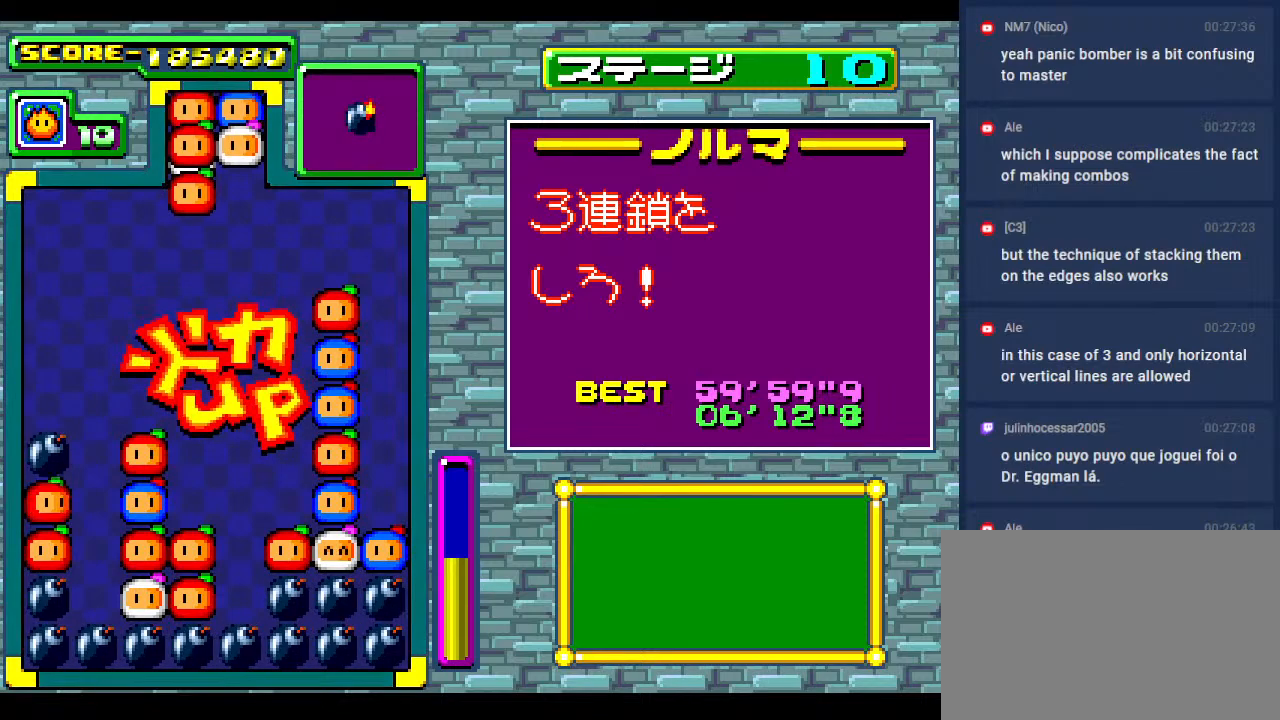
{"buttons": [], "events": [[200, "DPAD_LEFT", "down"], [367, "DPAD_LEFT", "up"]]}
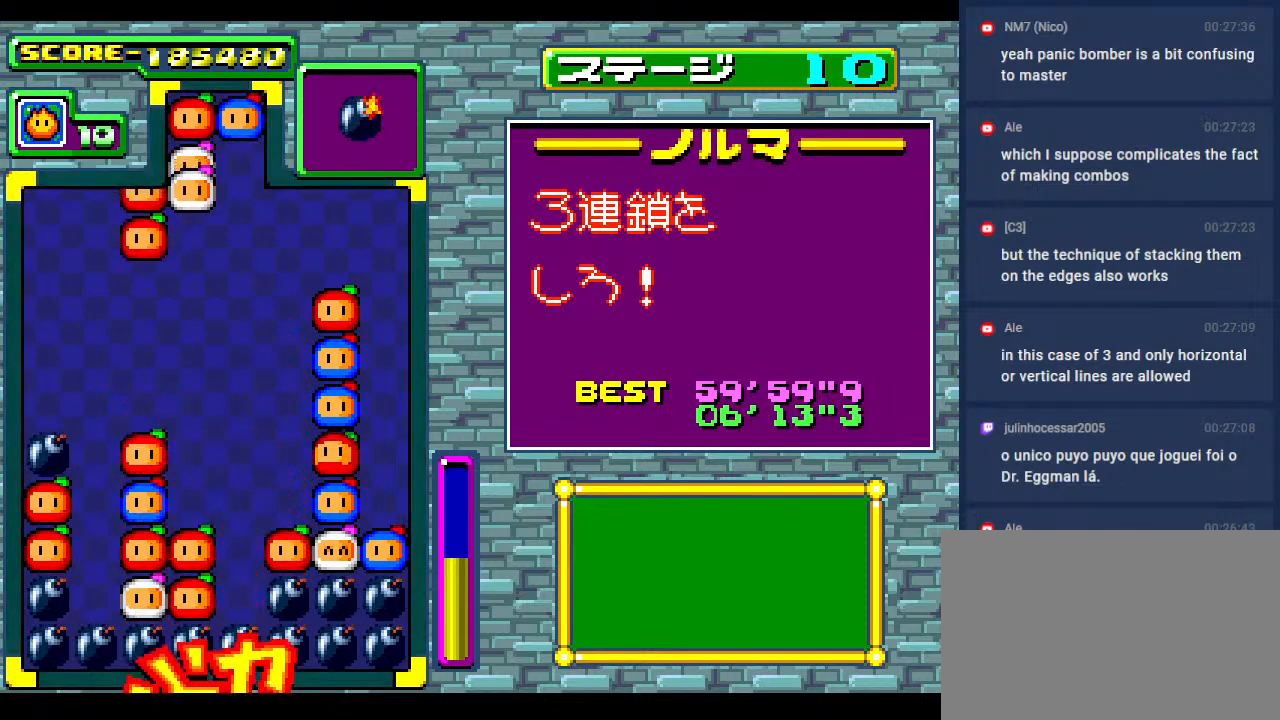
{"buttons": [], "events": [[117, "DPAD_LEFT", "down"], [233, "DPAD_LEFT", "up"]]}
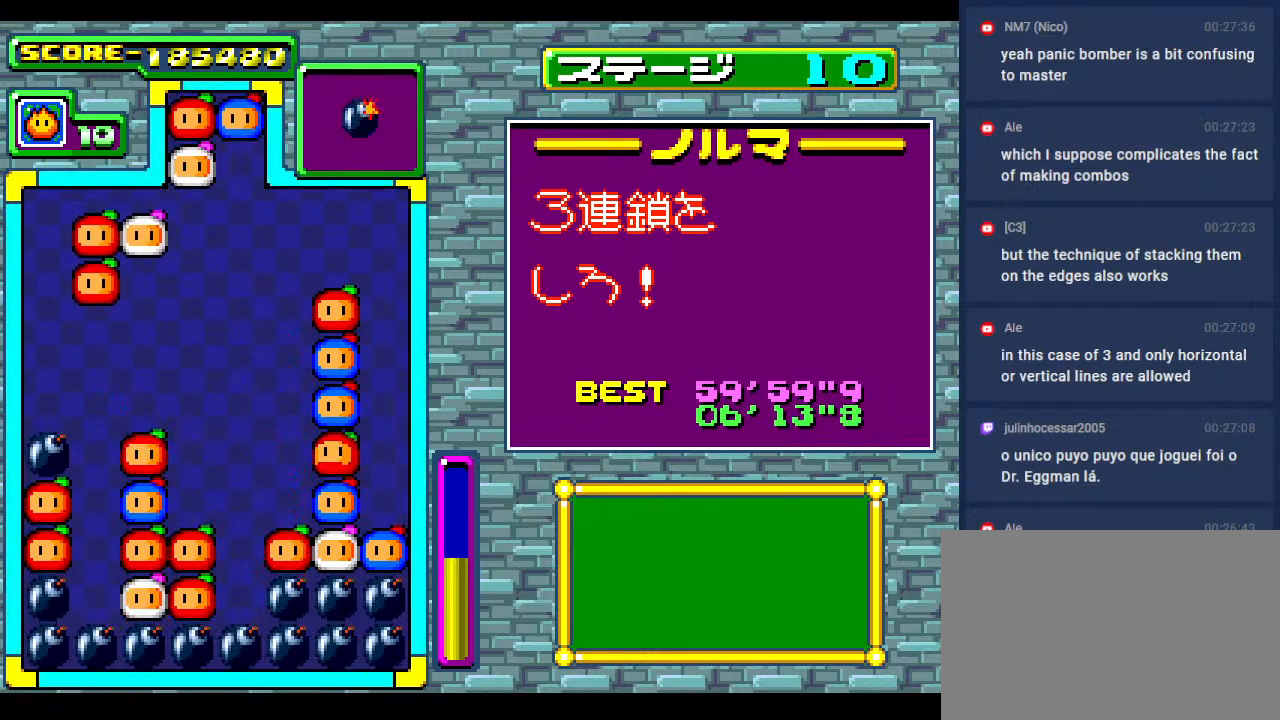
{"buttons": [], "events": []}
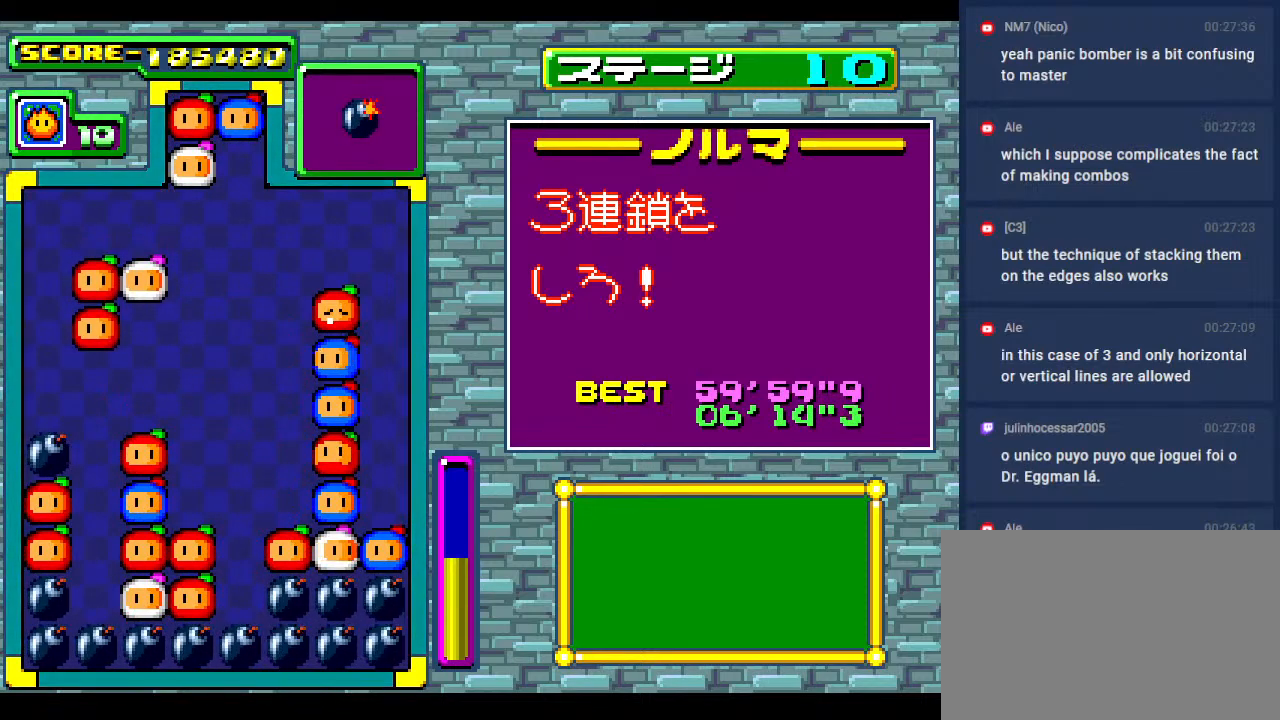
{"buttons": [], "events": [[333, "DPAD_LEFT", "down"], [433, "DPAD_LEFT", "up"]]}
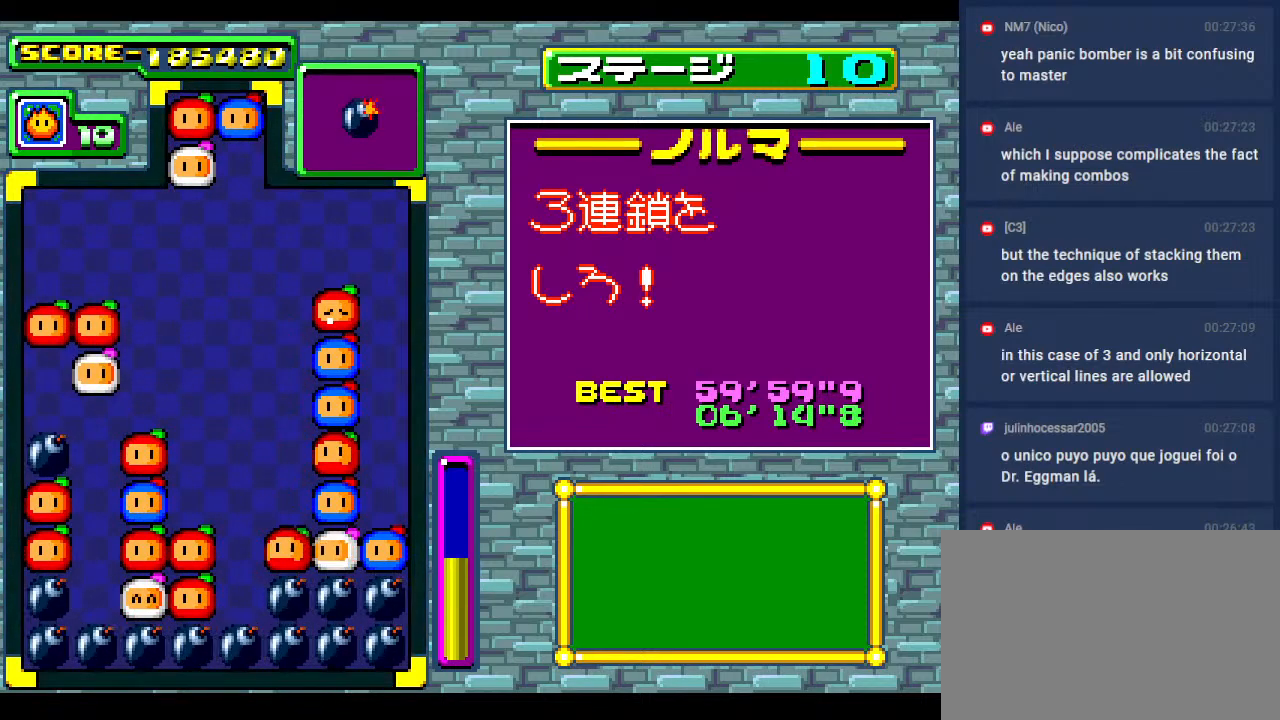
{"buttons": [], "events": [[150, "DPAD_DOWN", "down"], [283, "DPAD_DOWN", "up"]]}
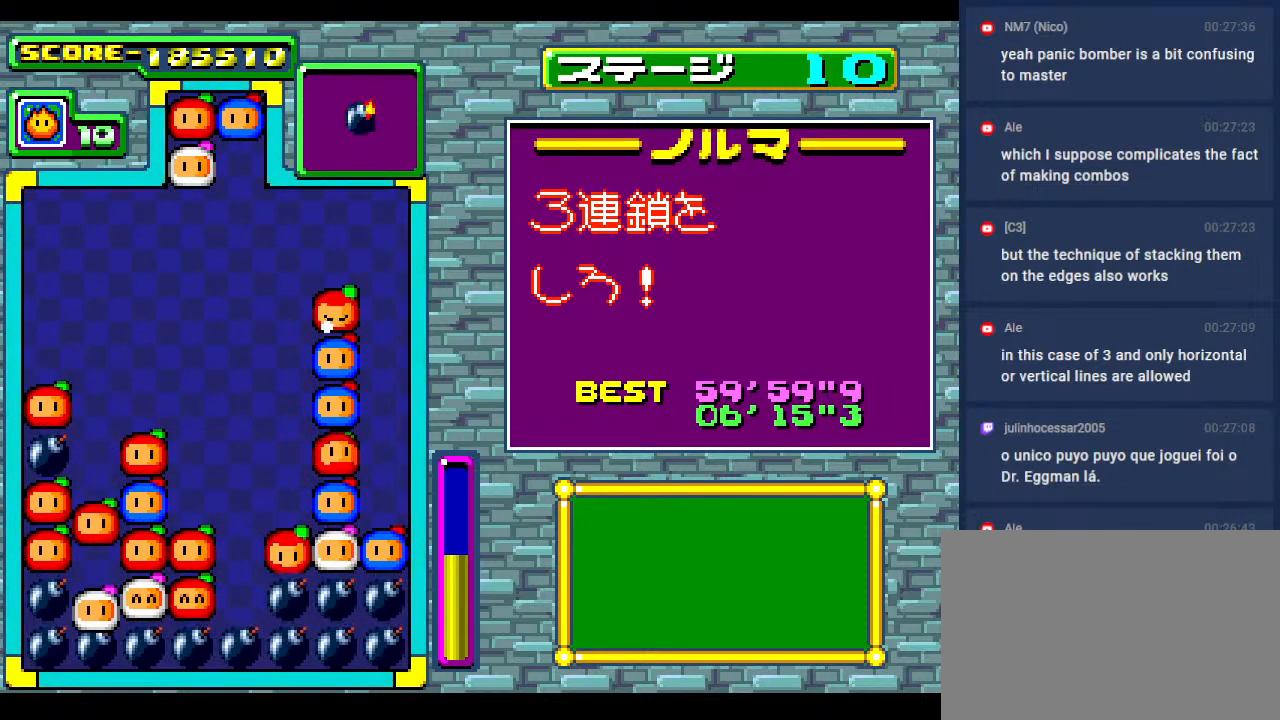
{"buttons": [], "events": []}
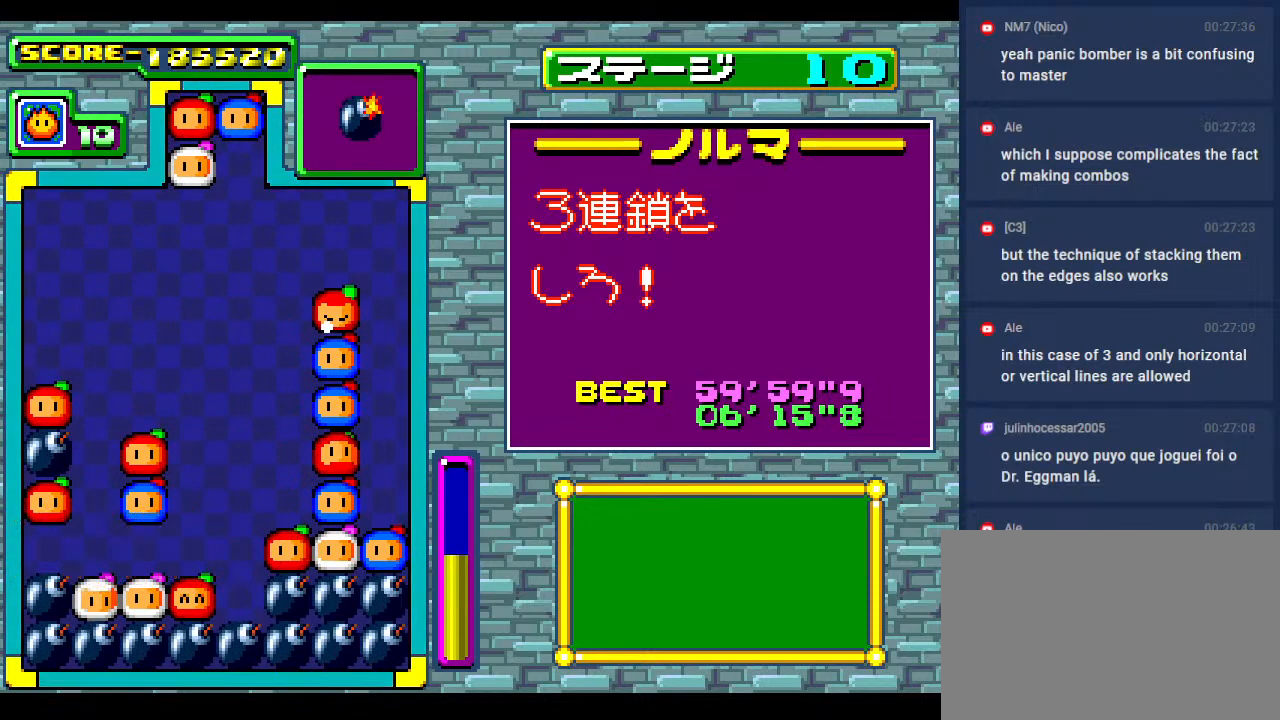
{"buttons": [], "events": []}
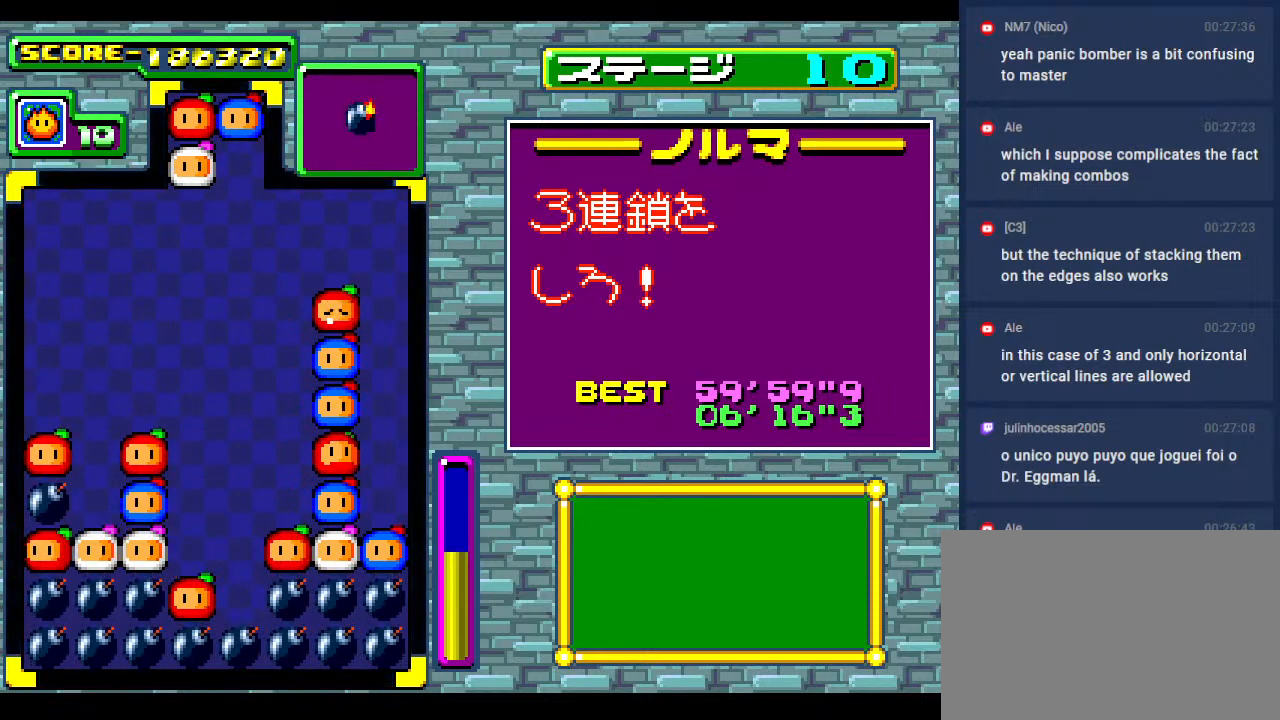
{"buttons": ["DPAD_RIGHT"], "events": [[217, "DPAD_RIGHT", "down"], [350, "DPAD_RIGHT", "up"], [500, "DPAD_RIGHT", "down"]]}